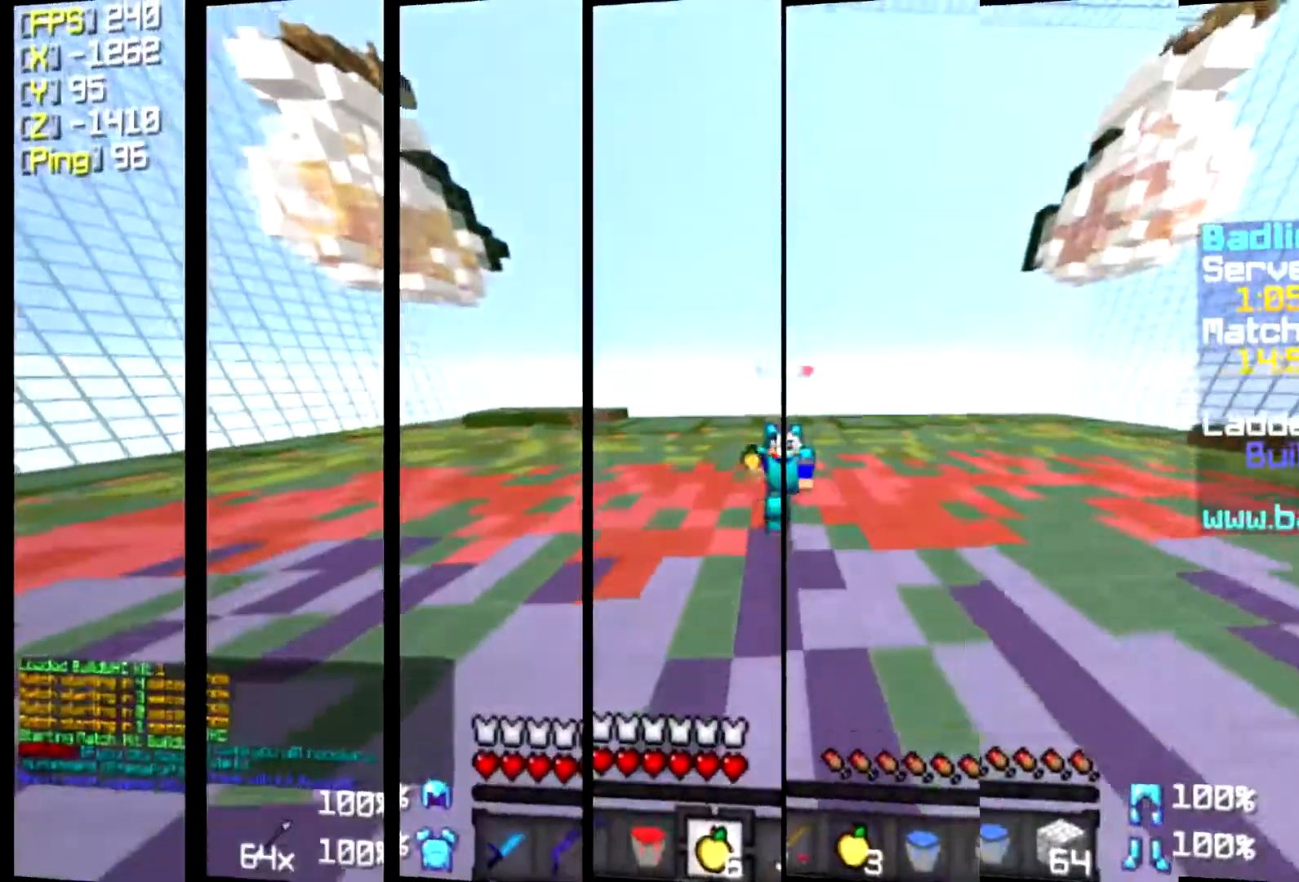
Gameplay with keyboard and mouse; each line is a JSON object with the keys and mouse buttons held at the frame after it. "events" lists presses ("down") and releases ("up") of "a", "d", "s", "w", "mouse_left" and "mouse_right" between this image and that frame as [ms after this image, input, new state], when the widget could be followed in between. "mouse_left", "mouse_right" = the "left", "right" buttons of the "mouse" list. No other keys are recorded. Fast repeated clicks can show as one long hold. Mouse movement is not recorded.
{"keys": ["w"], "mouse": ["right"], "events": []}
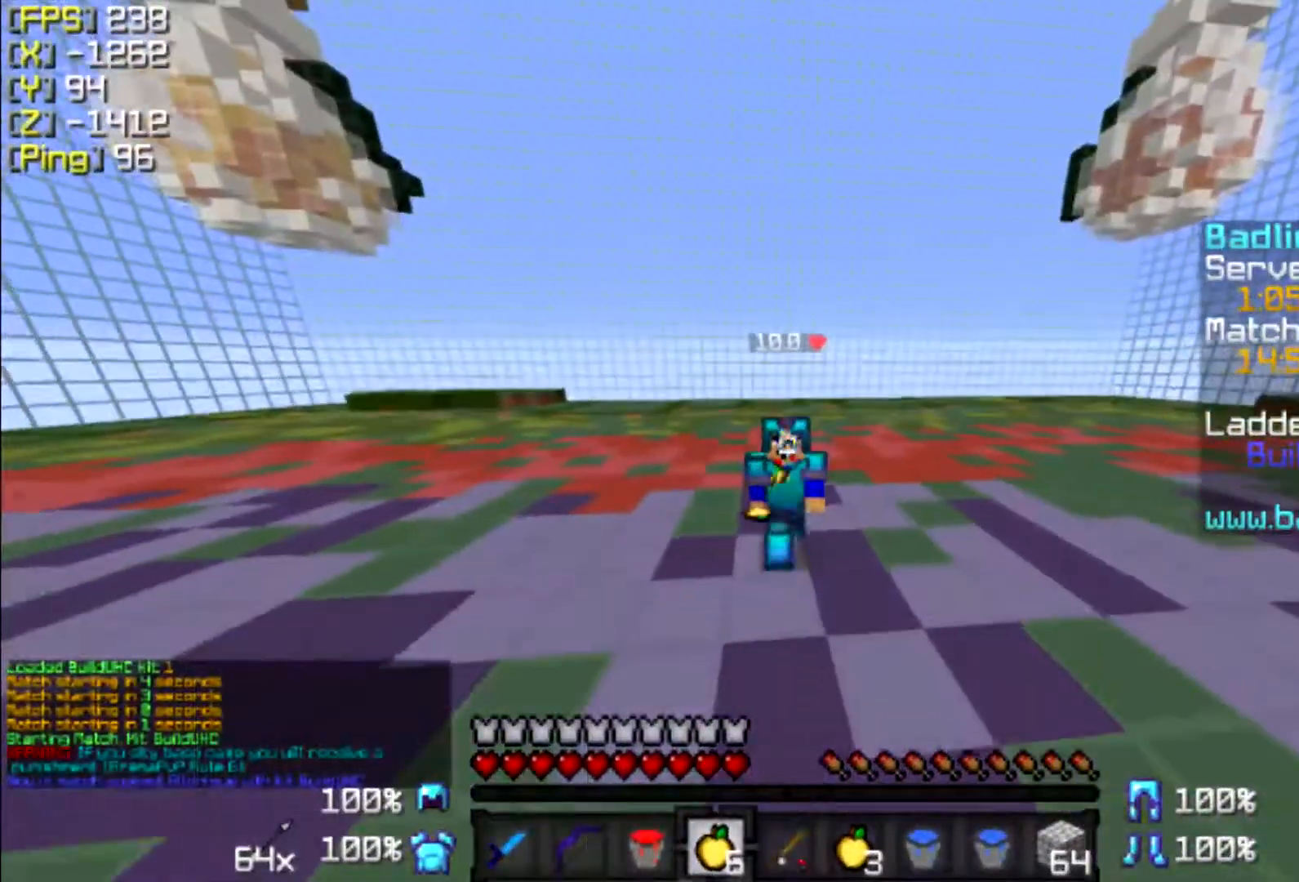
{"keys": ["w"], "mouse": ["right"], "events": []}
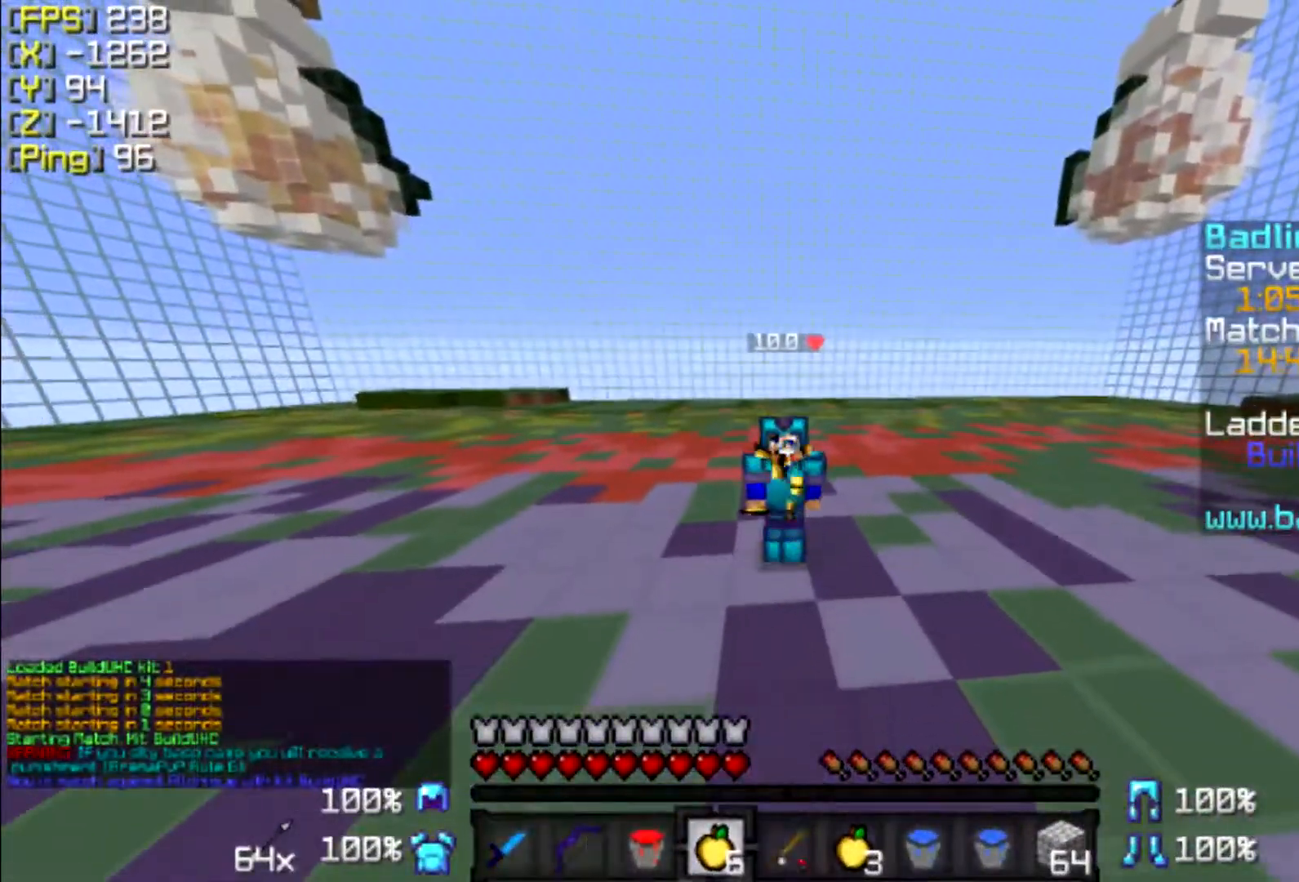
{"keys": ["w"], "mouse": ["right"], "events": []}
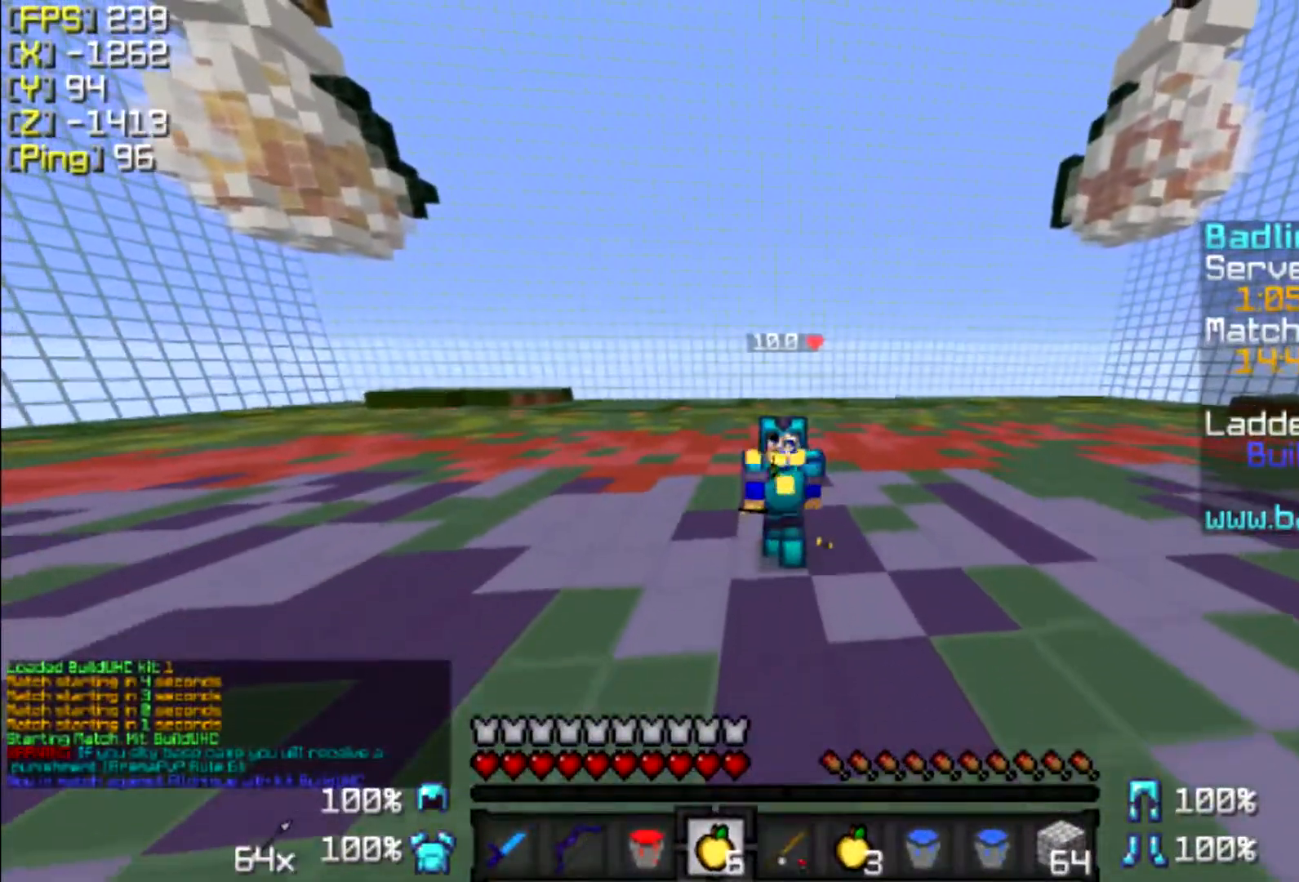
{"keys": ["w"], "mouse": [], "events": [[400, "mouse_right", "up"]]}
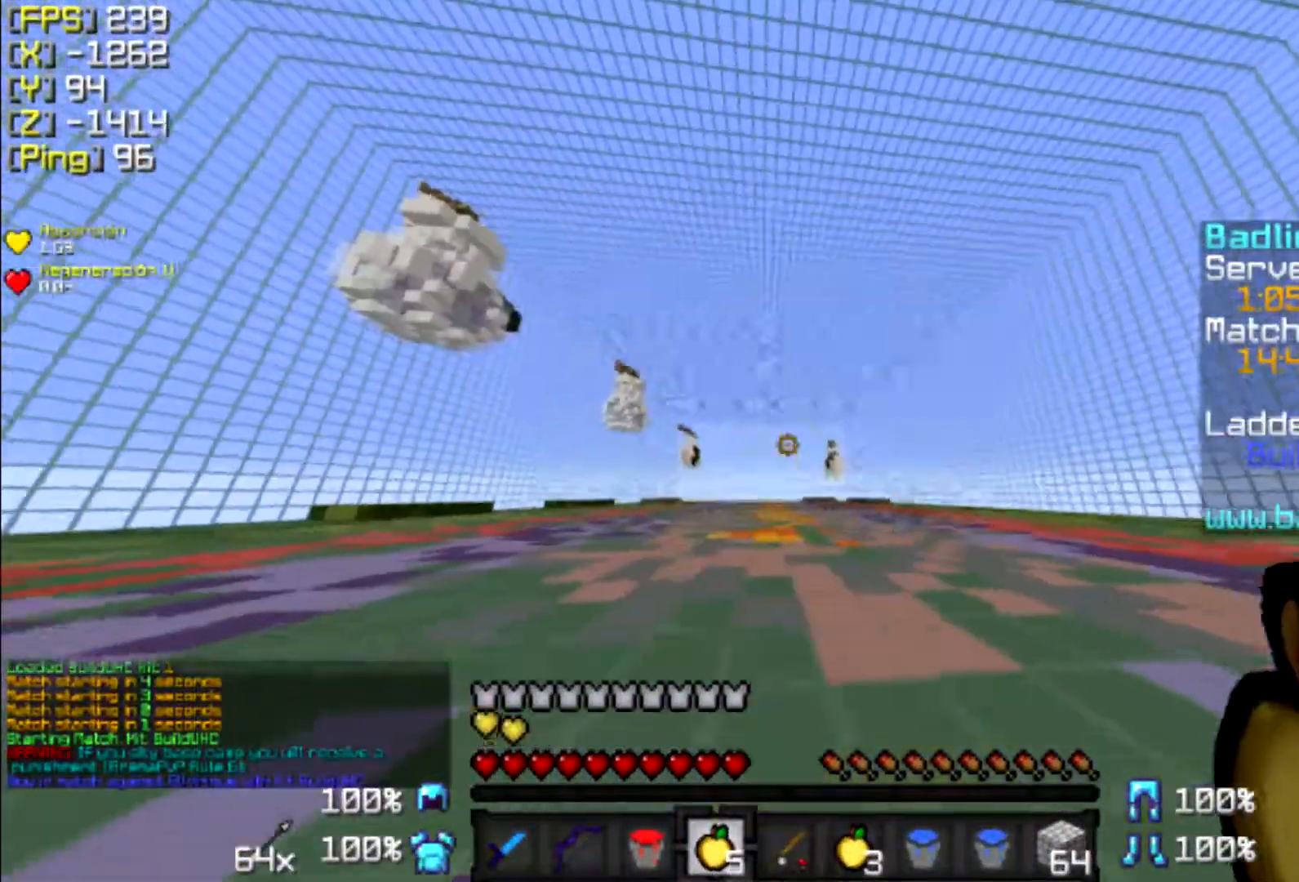
{"keys": ["w"], "mouse": [], "events": []}
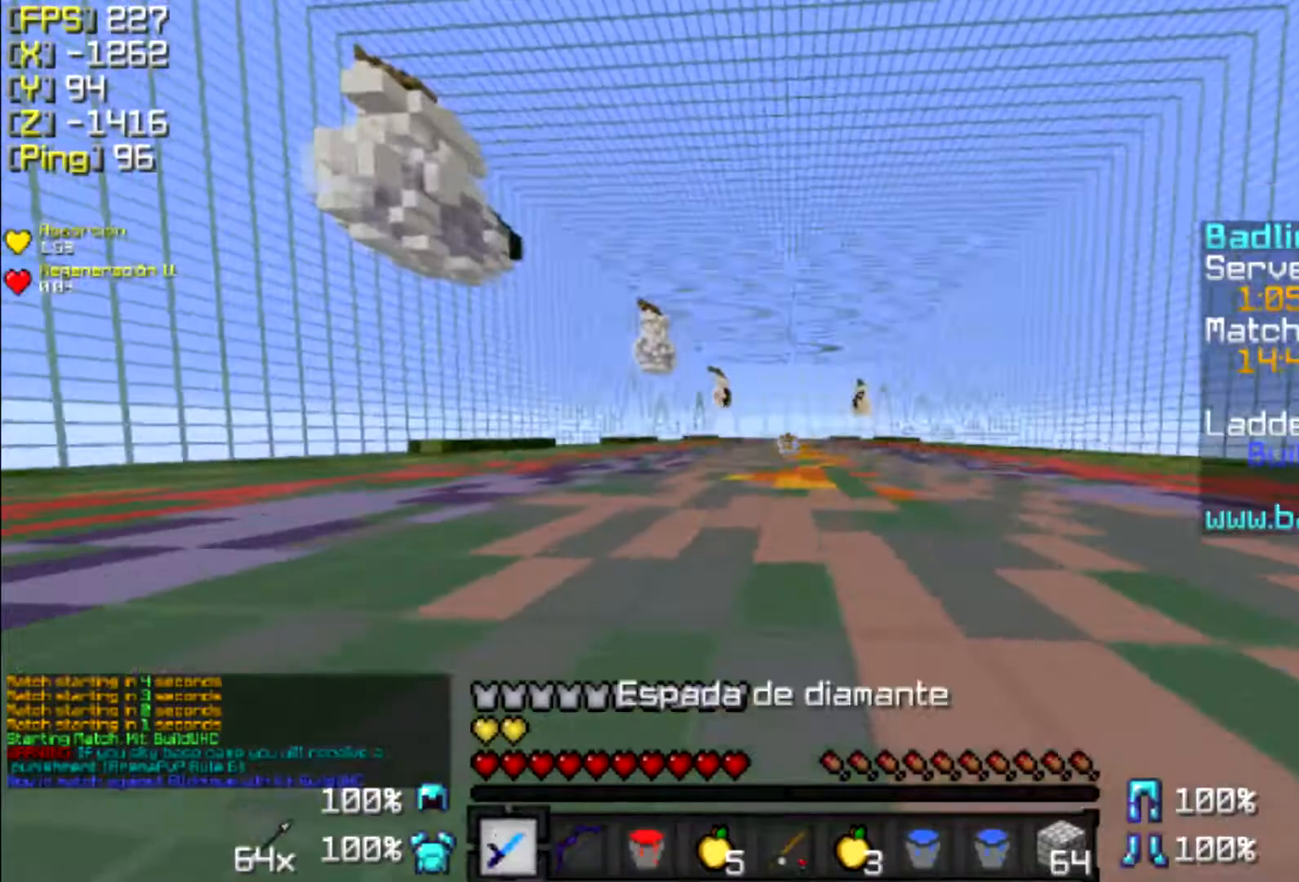
{"keys": ["w"], "mouse": [], "events": []}
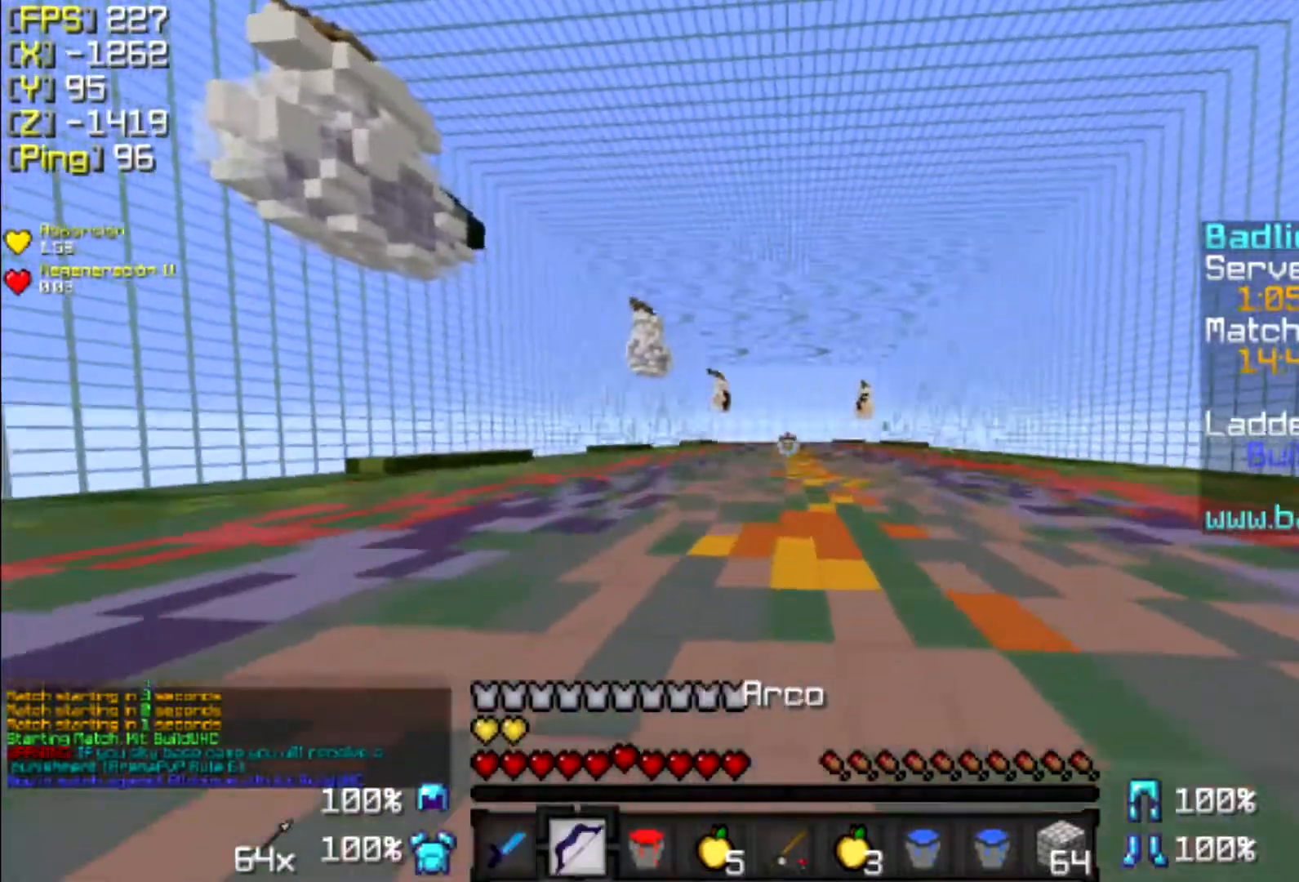
{"keys": ["w"], "mouse": [], "events": []}
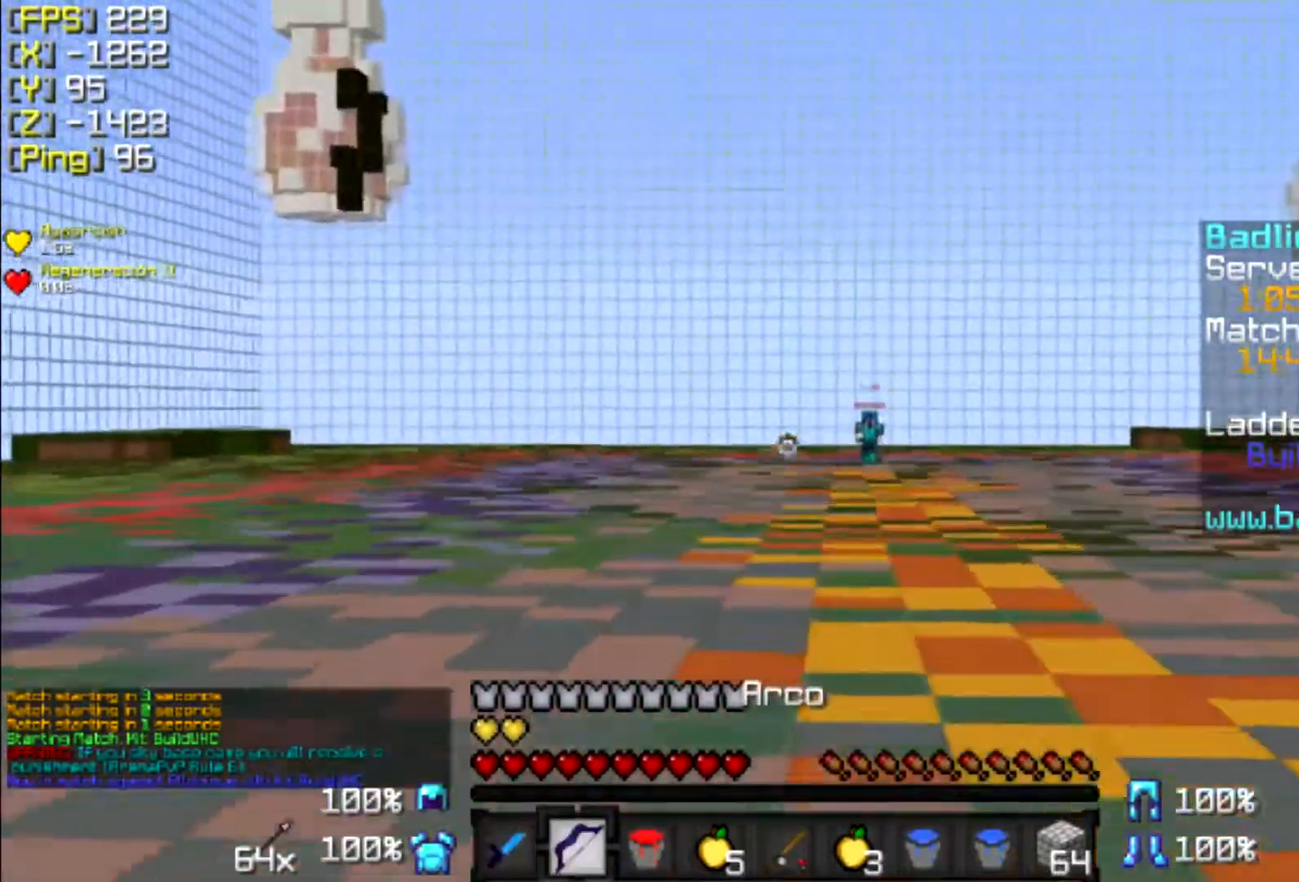
{"keys": ["a", "w"], "mouse": [], "events": [[400, "a", "down"]]}
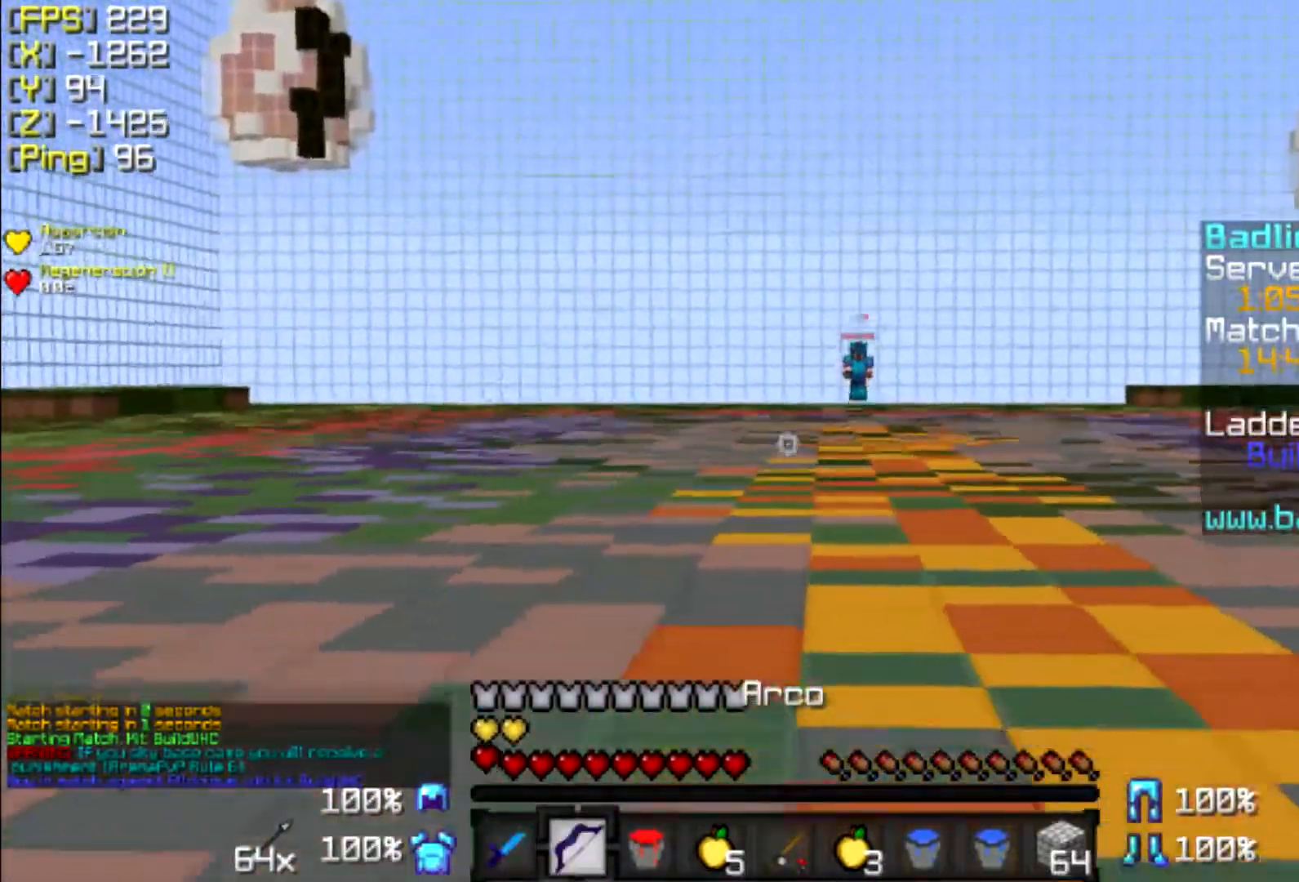
{"keys": ["w"], "mouse": [], "events": [[200, "a", "up"]]}
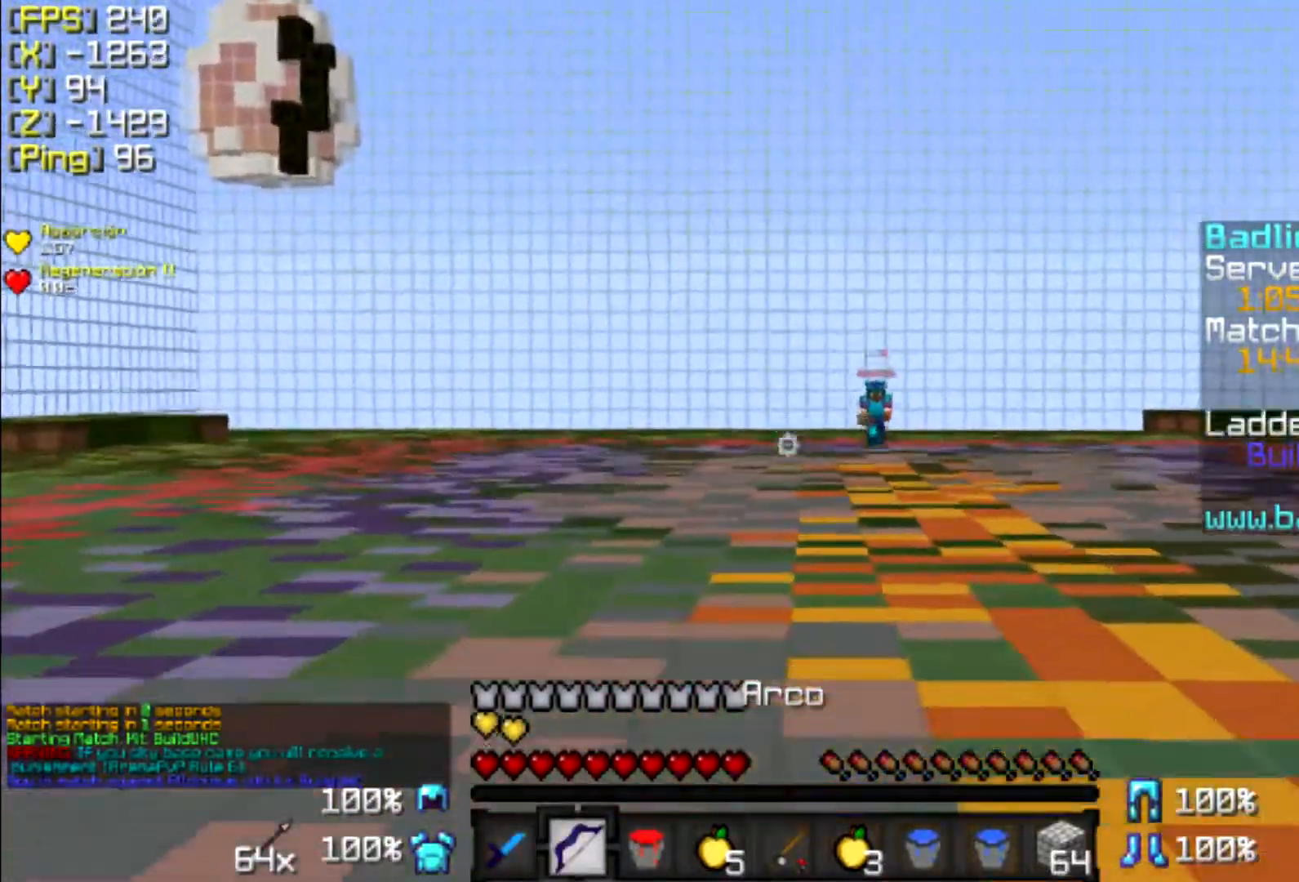
{"keys": ["w"], "mouse": [], "events": []}
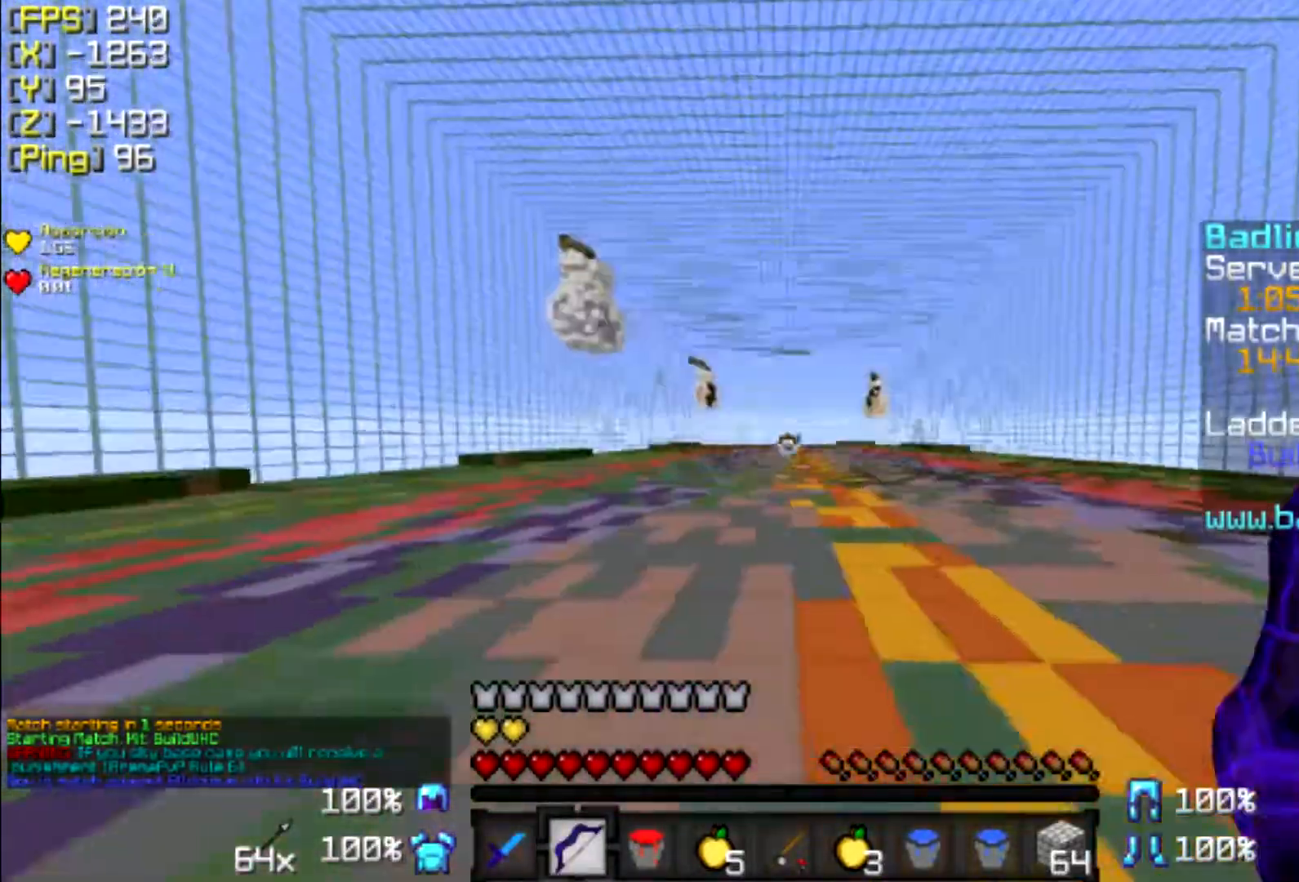
{"keys": ["w"], "mouse": [], "events": []}
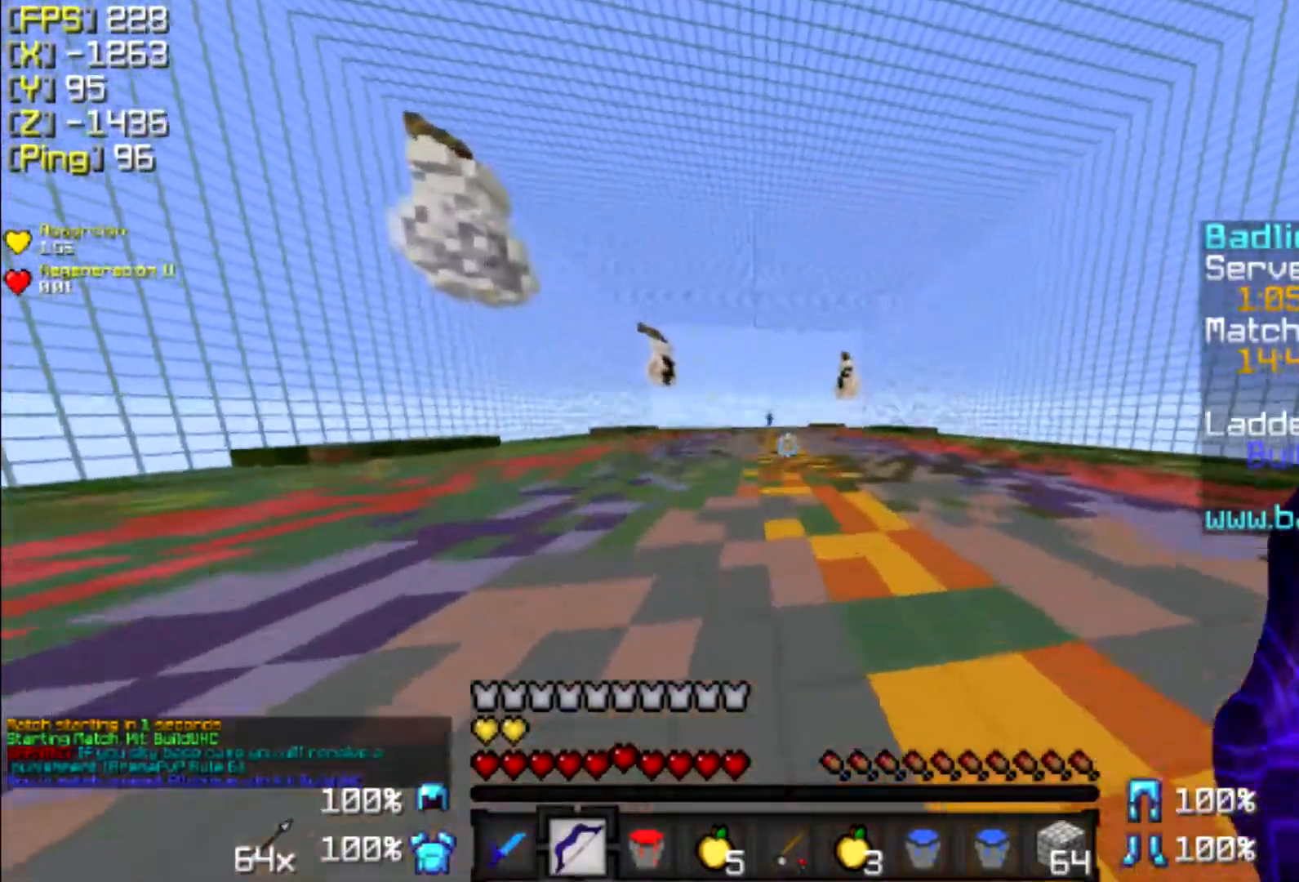
{"keys": ["a", "w"], "mouse": ["right"], "events": [[33, "a", "down"], [400, "mouse_right", "down"]]}
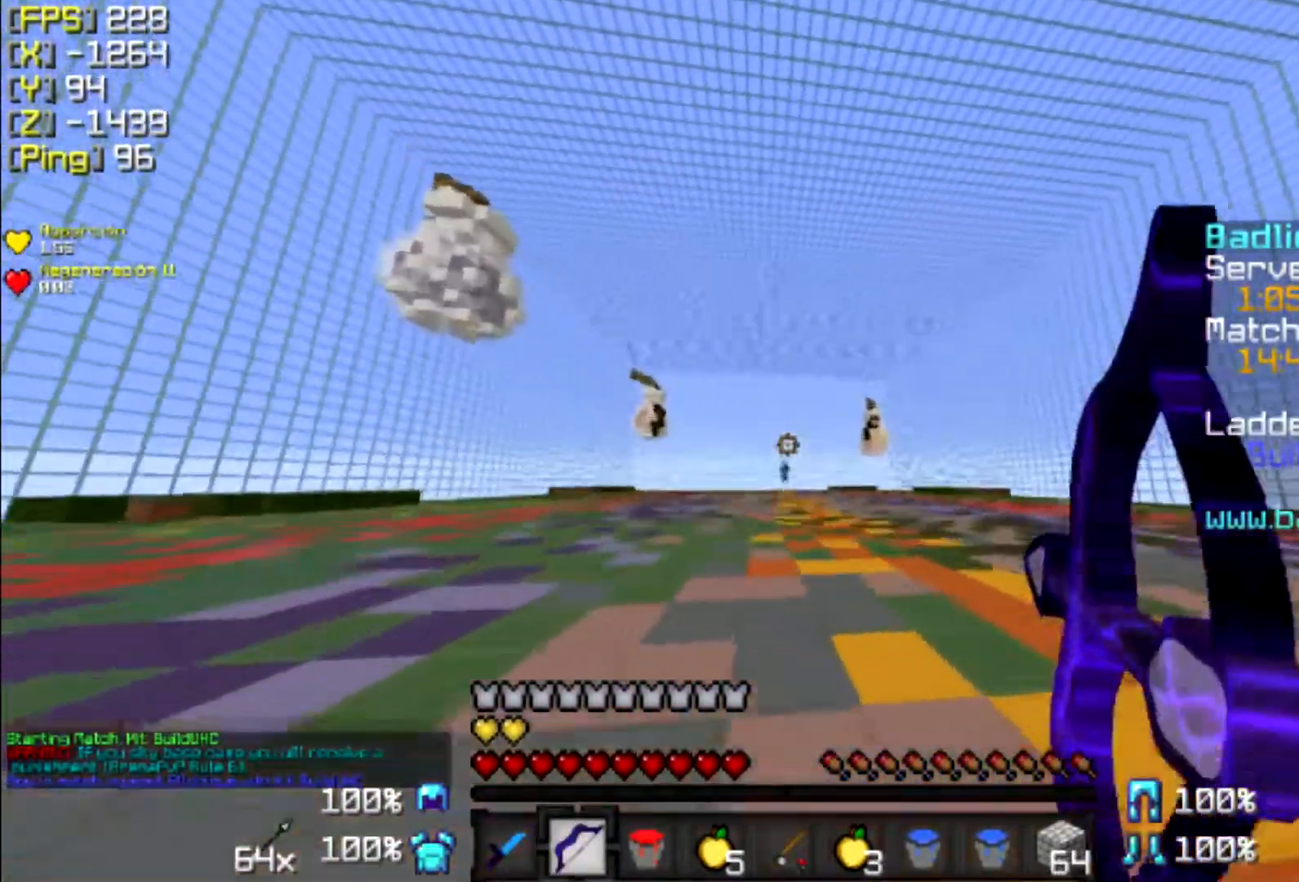
{"keys": ["d", "w"], "mouse": ["right"], "events": [[300, "a", "up"], [400, "d", "down"]]}
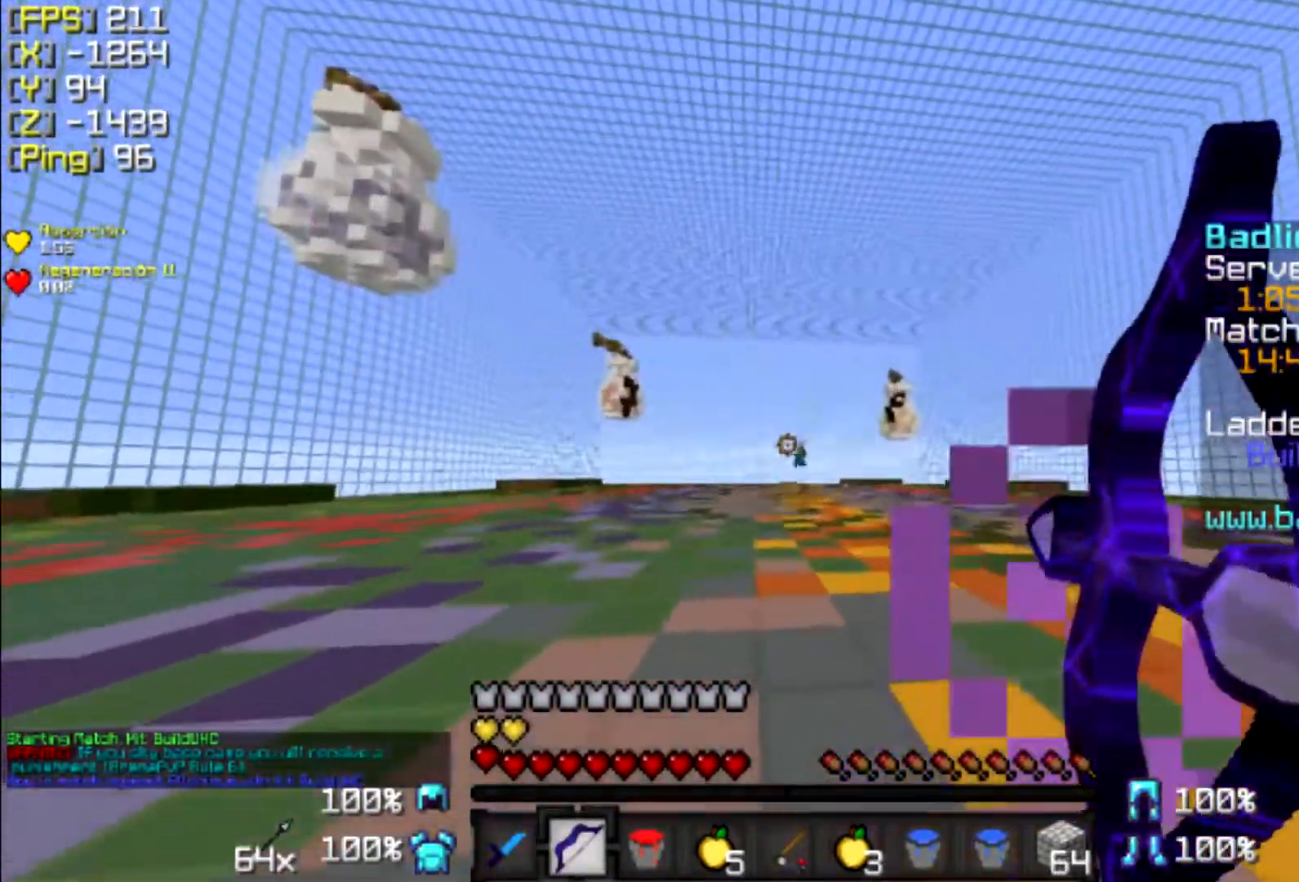
{"keys": ["d", "w"], "mouse": ["right"], "events": [[200, "mouse_right", "up"], [233, "mouse_left", "down"], [333, "mouse_left", "up"], [333, "mouse_right", "down"]]}
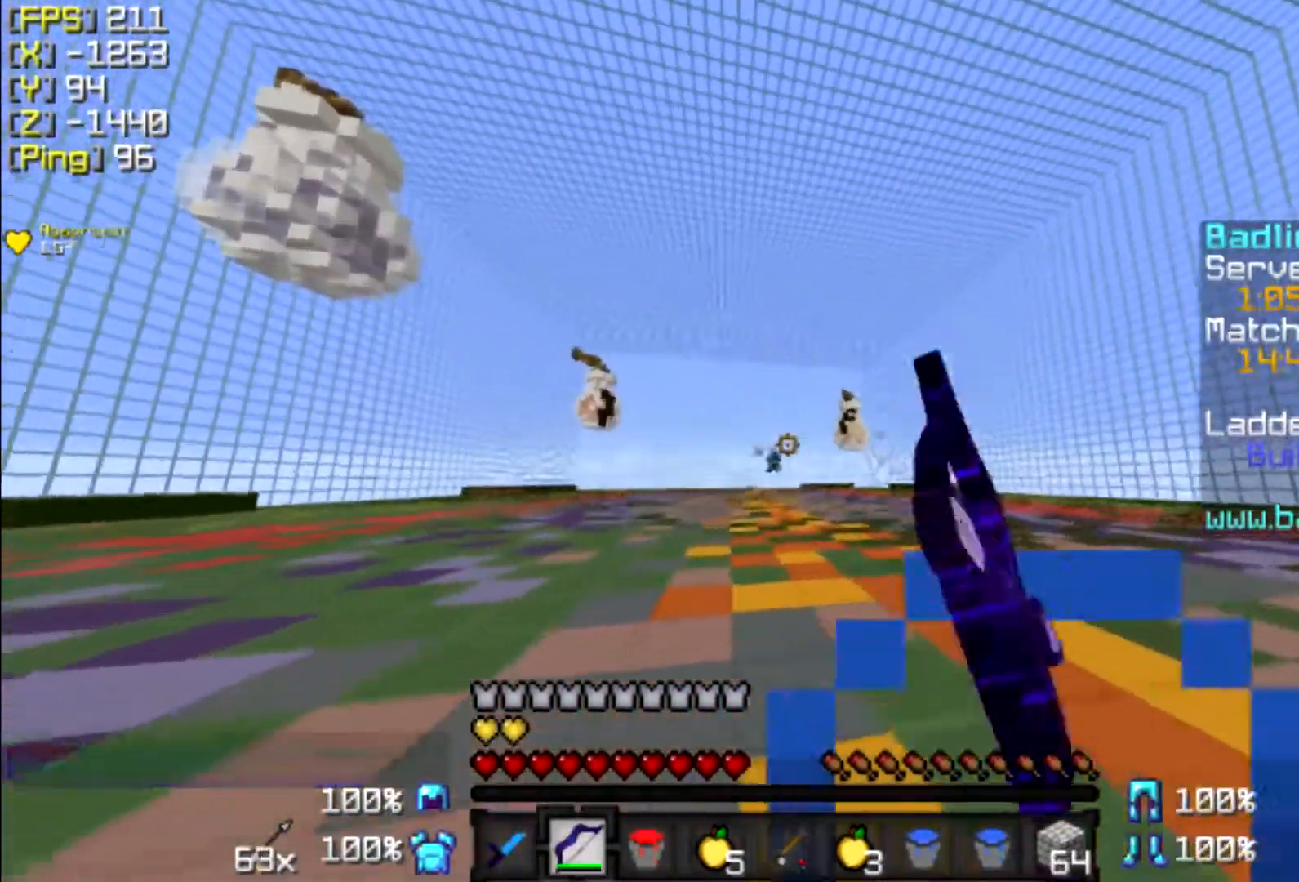
{"keys": ["a", "w"], "mouse": ["right"], "events": [[400, "a", "down"], [400, "d", "up"]]}
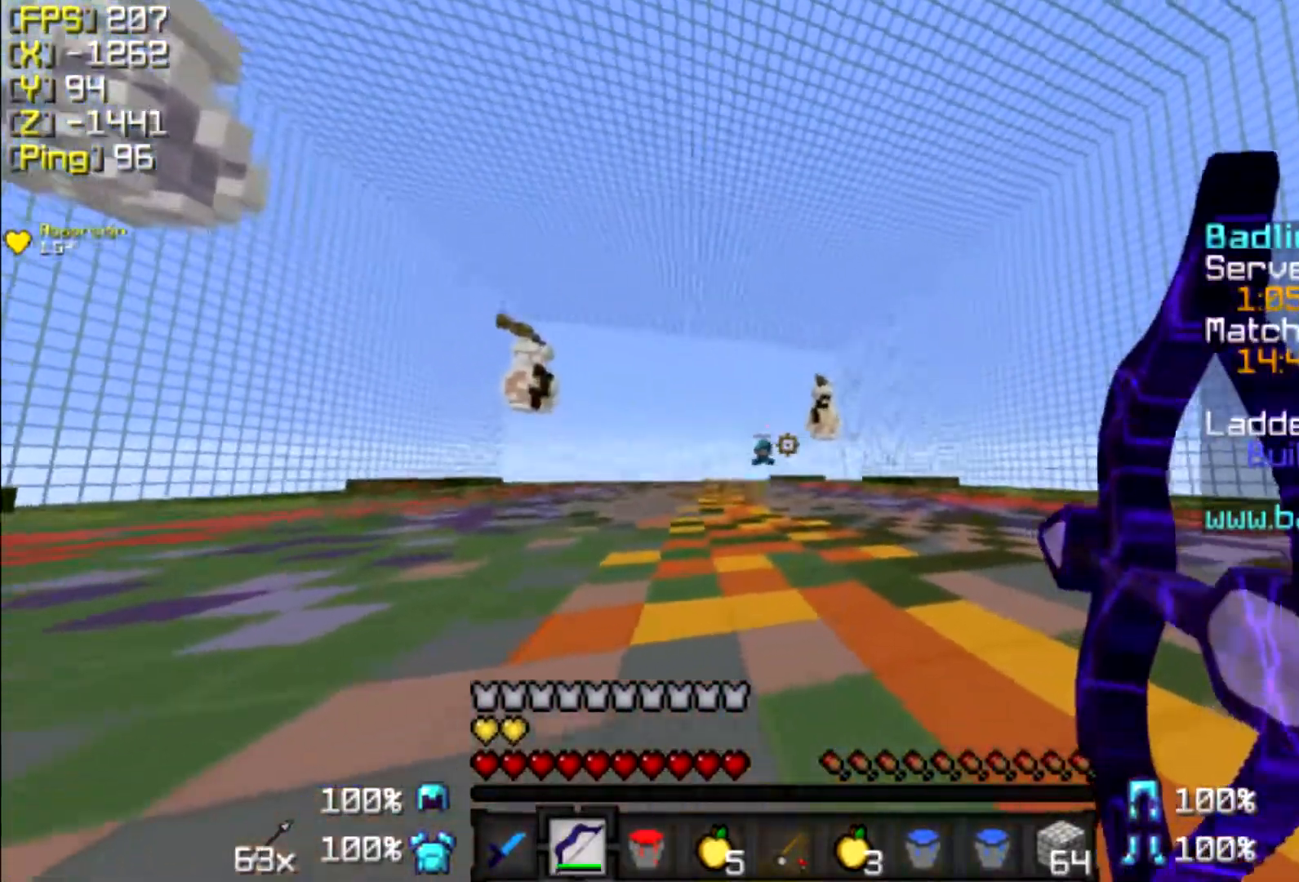
{"keys": ["w"], "mouse": [], "events": [[333, "mouse_right", "up"], [400, "mouse_left", "down"], [500, "a", "up"], [500, "mouse_left", "up"]]}
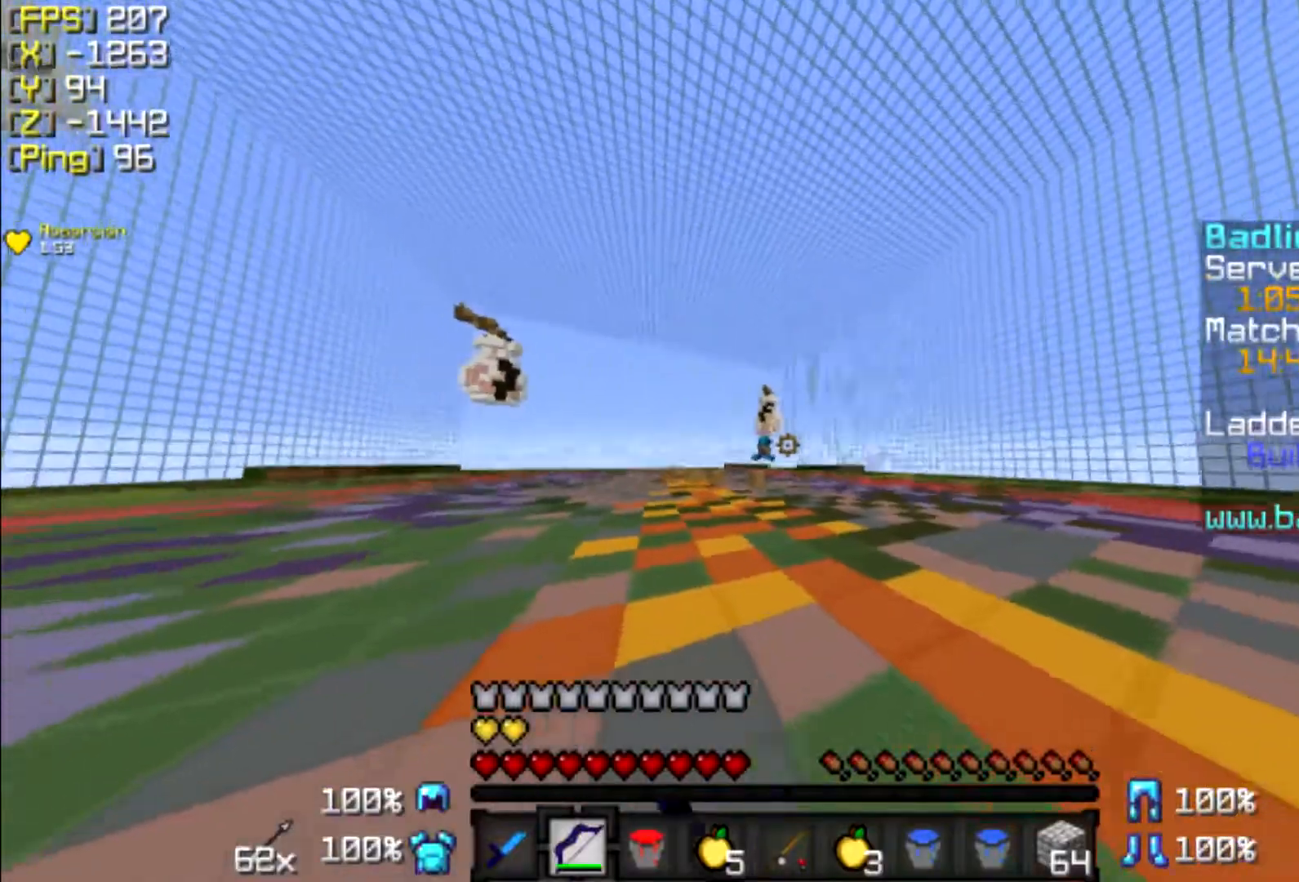
{"keys": ["d", "w"], "mouse": ["right"], "events": [[67, "mouse_right", "down"], [200, "d", "down"]]}
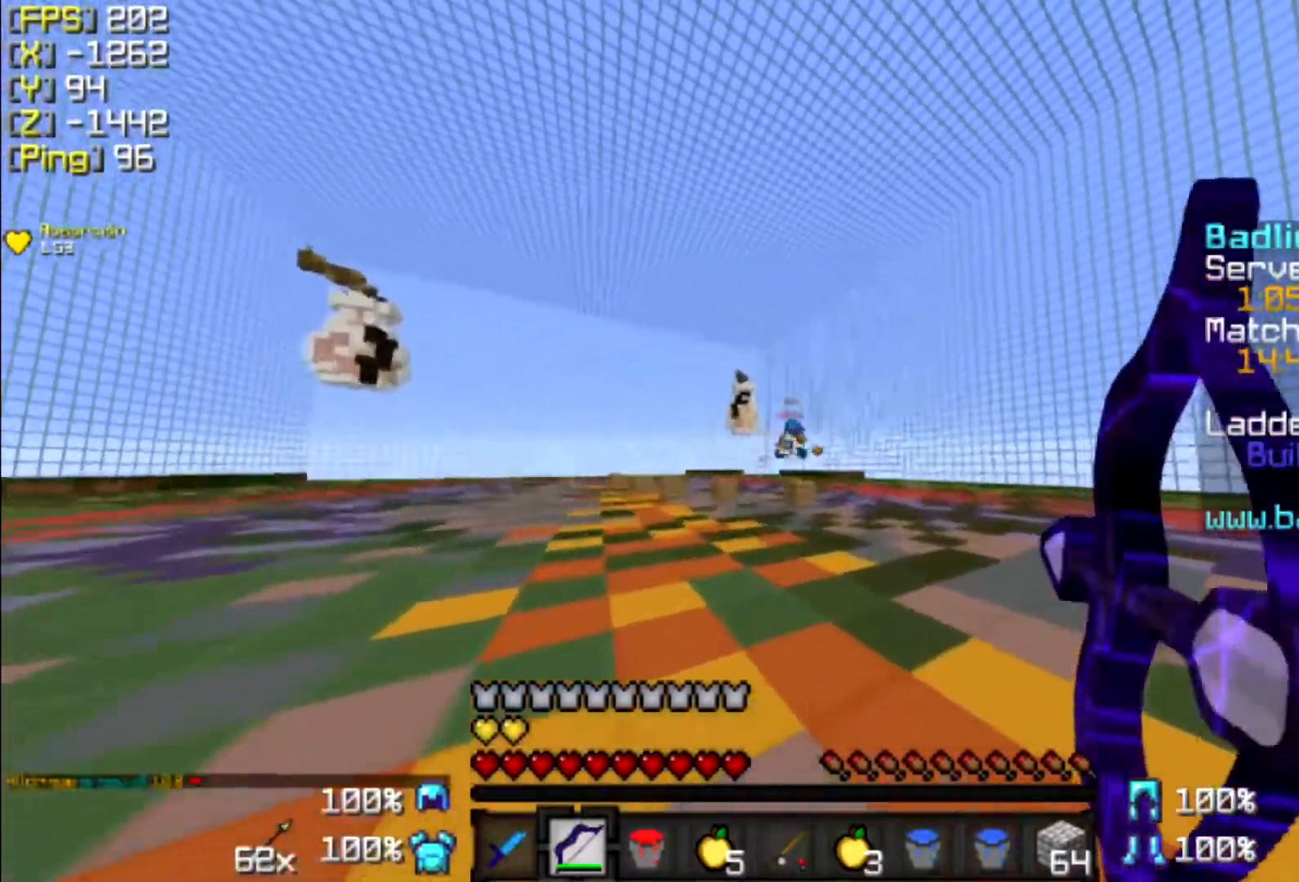
{"keys": ["d", "w"], "mouse": ["right"], "events": []}
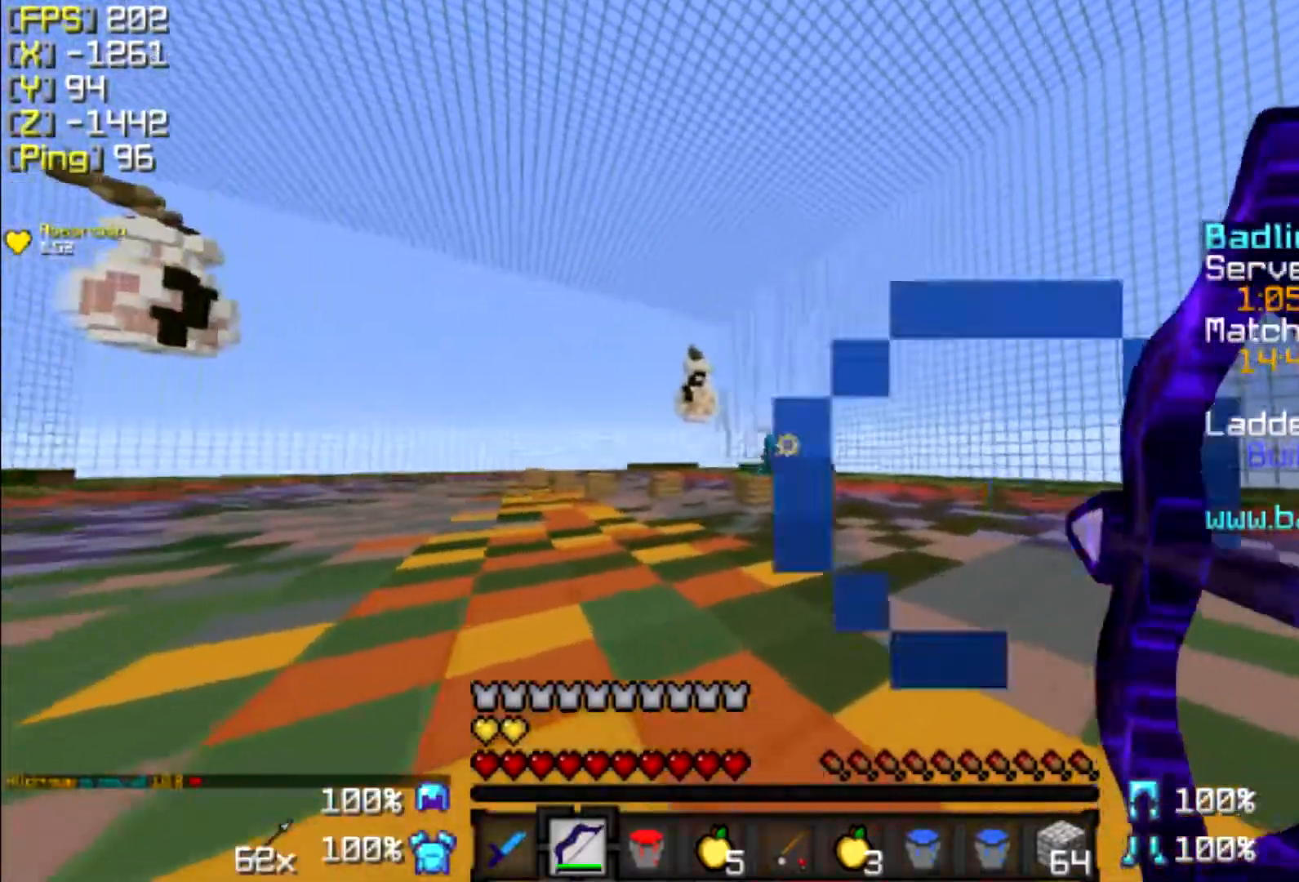
{"keys": ["d", "w"], "mouse": ["right"], "events": [[67, "d", "up"], [67, "mouse_right", "up"], [100, "mouse_left", "down"], [167, "d", "down"], [200, "mouse_left", "up"], [200, "mouse_right", "down"]]}
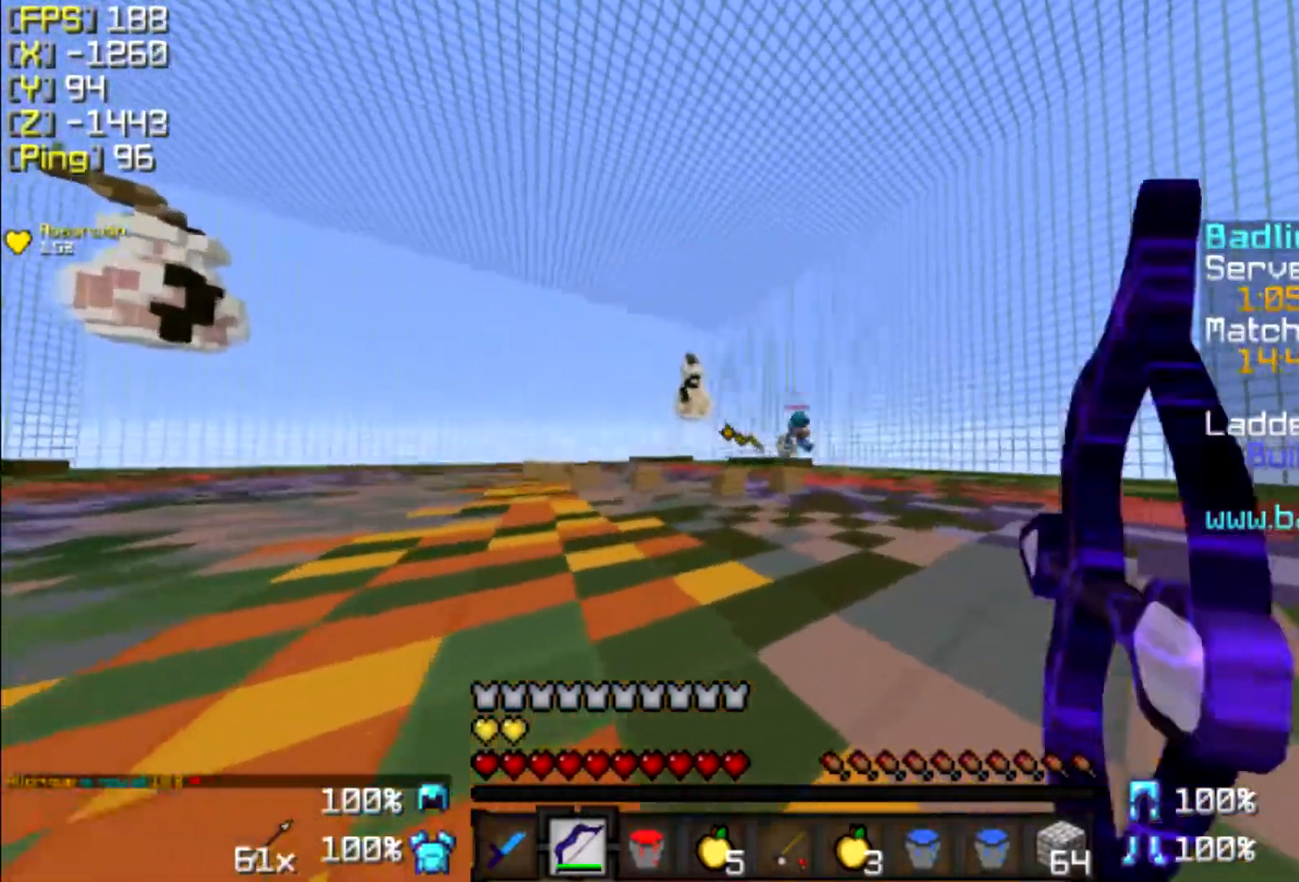
{"keys": ["d", "w"], "mouse": [], "events": [[500, "mouse_right", "up"]]}
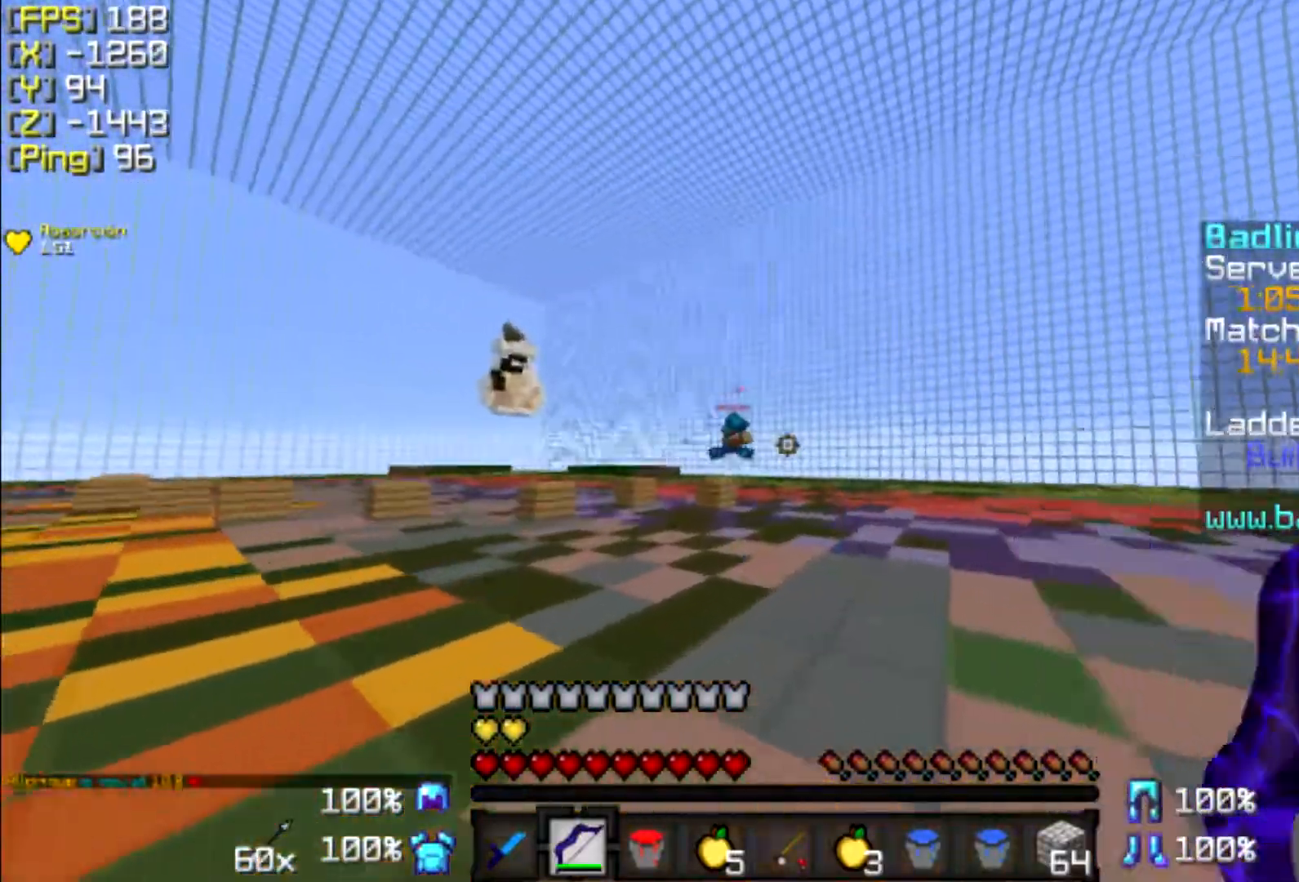
{"keys": ["d", "w"], "mouse": ["right"], "events": [[67, "mouse_left", "down"], [200, "mouse_left", "up"], [200, "mouse_right", "down"]]}
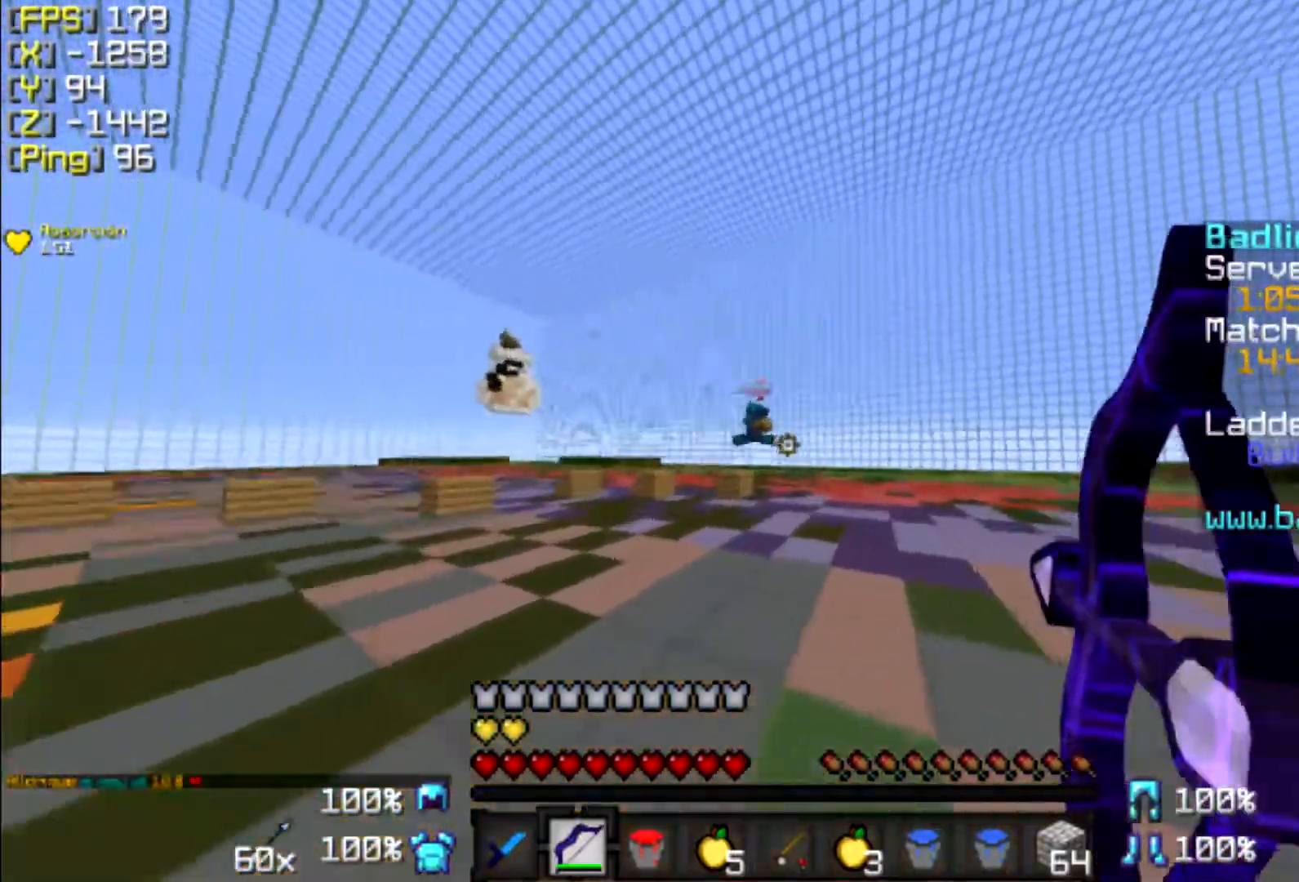
{"keys": ["d", "w"], "mouse": [], "events": [[300, "mouse_right", "up"]]}
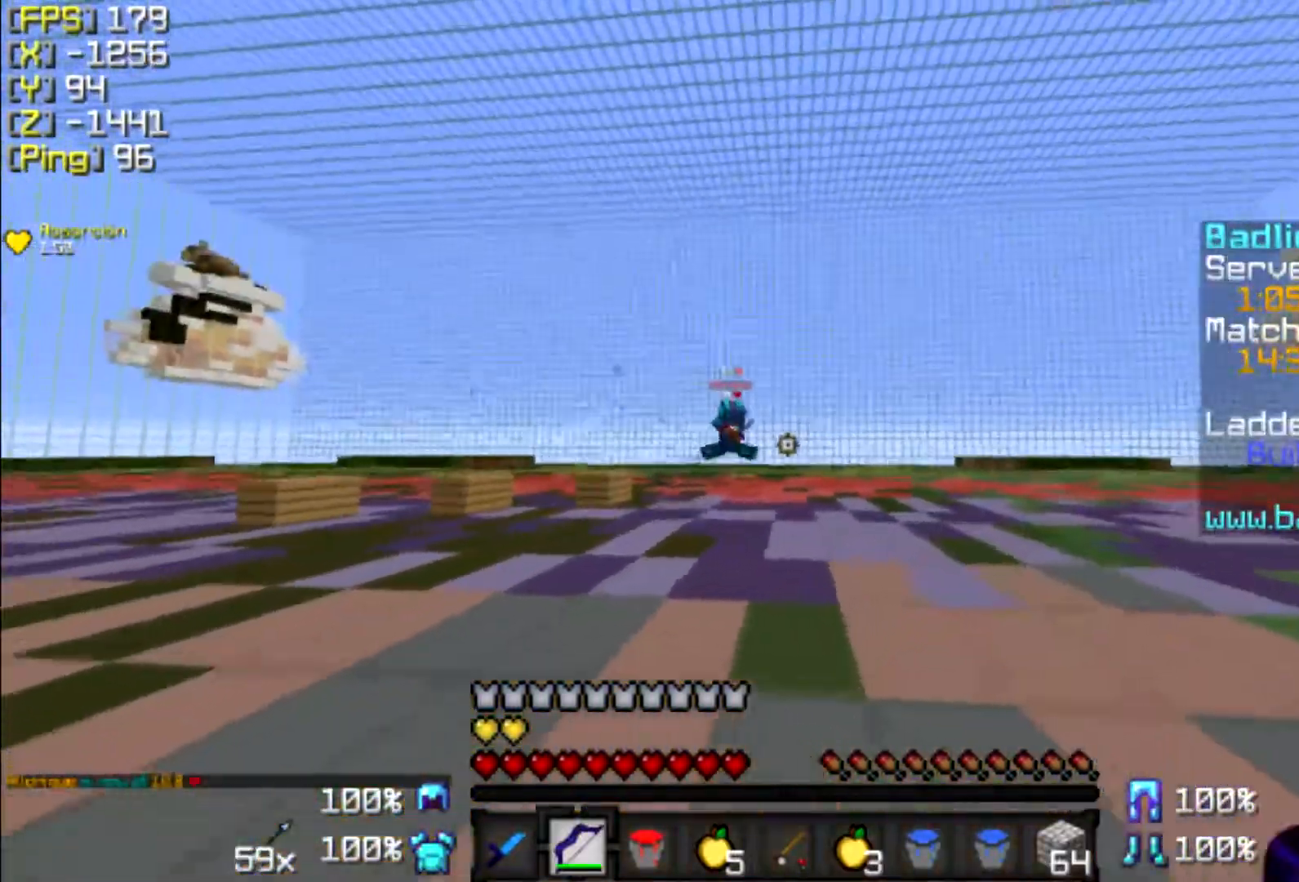
{"keys": ["w"], "mouse": [], "events": [[367, "d", "up"]]}
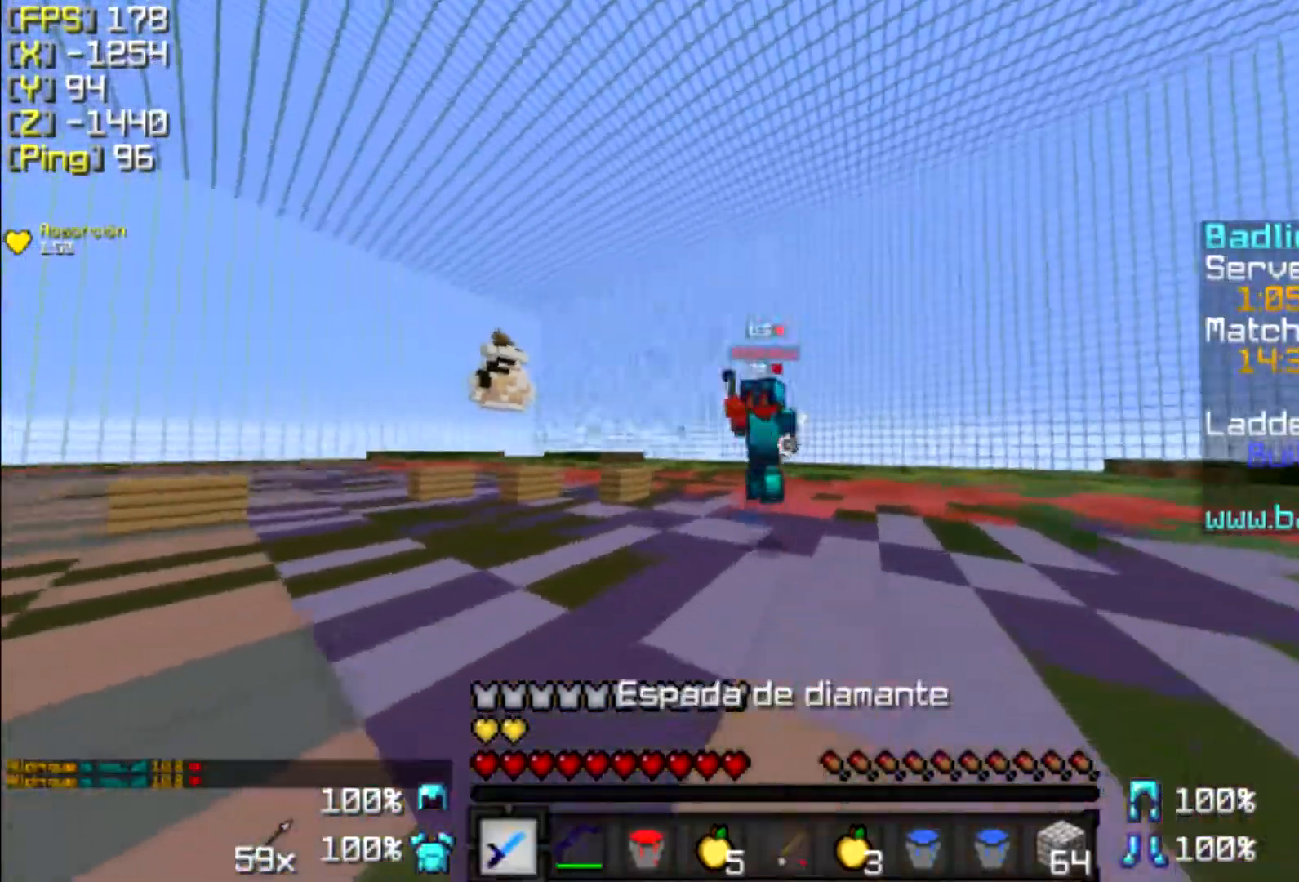
{"keys": ["w"], "mouse": [], "events": [[67, "mouse_right", "down"], [167, "mouse_right", "up"], [267, "mouse_left", "down"], [367, "a", "down"], [367, "mouse_left", "up"], [400, "mouse_left", "down"], [400, "mouse_right", "down"], [500, "a", "up"], [500, "mouse_left", "up"], [500, "mouse_right", "up"]]}
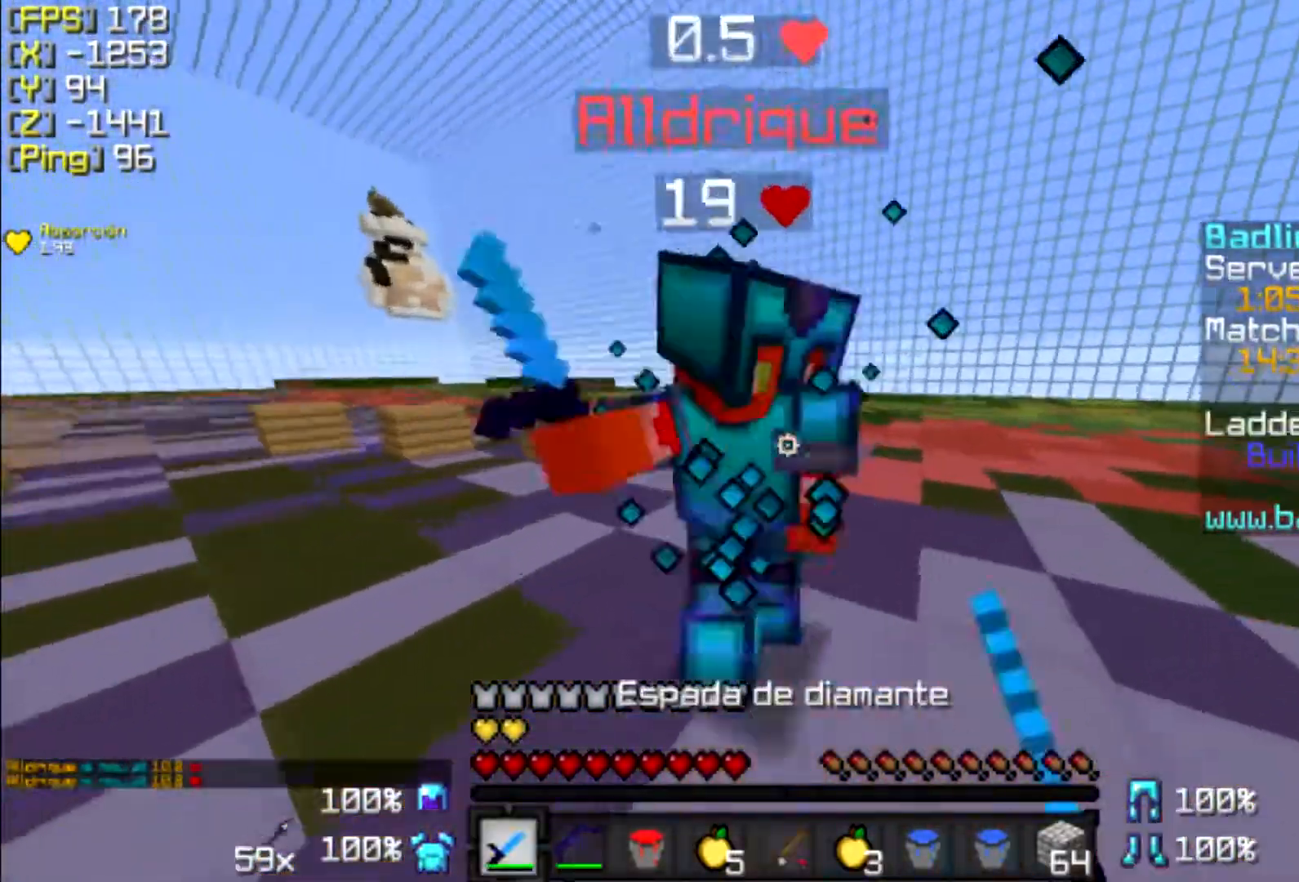
{"keys": ["w"], "mouse": [], "events": [[67, "mouse_left", "down"], [167, "mouse_left", "up"], [267, "mouse_left", "down"], [267, "mouse_right", "down"], [300, "mouse_left", "up"], [300, "mouse_right", "up"], [367, "a", "down"], [400, "mouse_left", "down"], [400, "mouse_right", "down"], [467, "mouse_left", "up"], [500, "a", "up"], [500, "mouse_right", "up"]]}
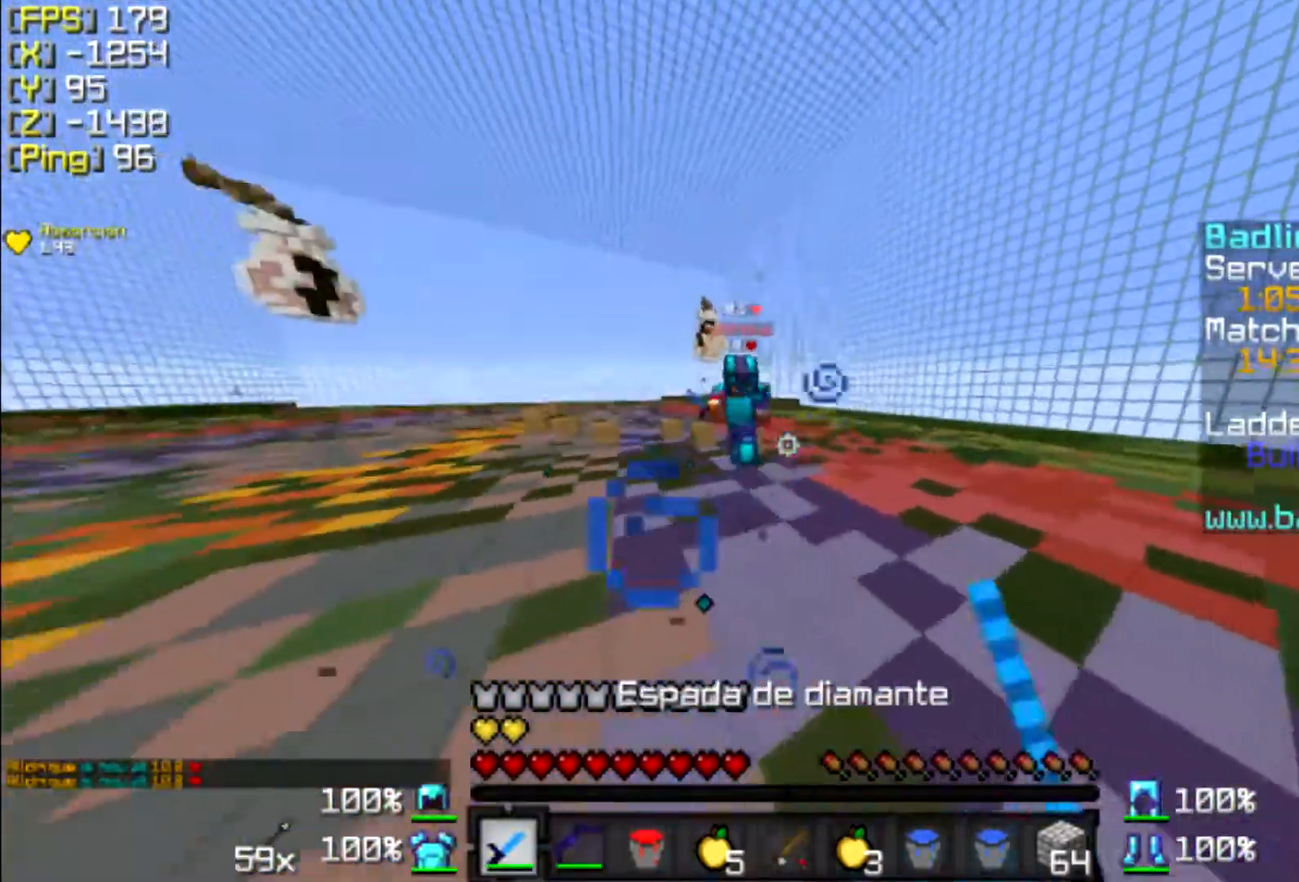
{"keys": ["d", "w"], "mouse": [], "events": [[167, "d", "down"], [267, "mouse_right", "down"], [300, "mouse_right", "up"], [400, "mouse_right", "down"], [500, "mouse_right", "up"]]}